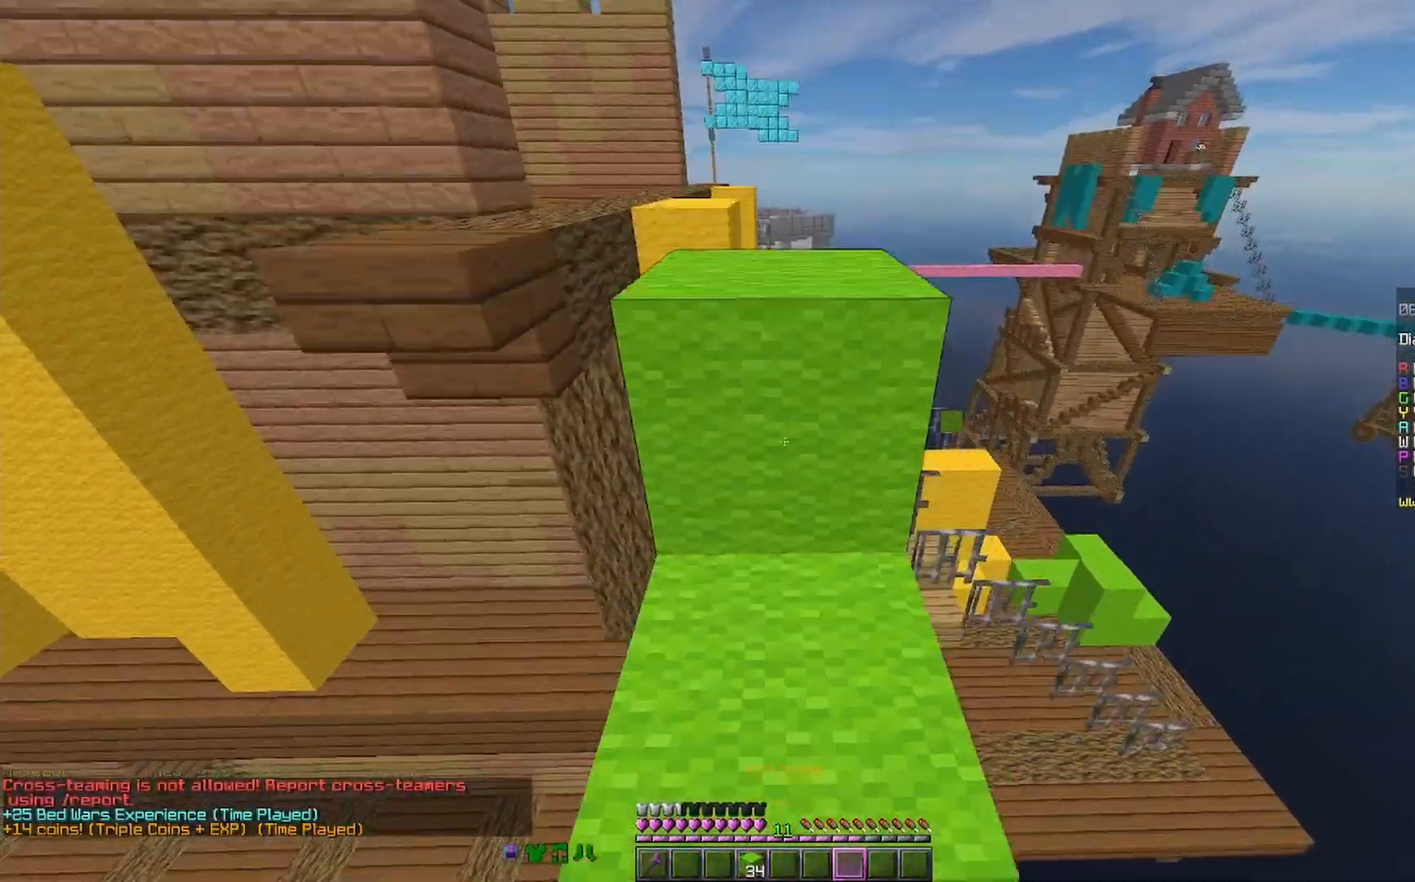
Gameplay with keyboard and mouse; each line is a JSON object with the keys and mouse buttons held at the frame after it. "events" lists presses ("down") and releases ("up") of "a", "d", "s", "space", "w", "mouse_left" and "mouse_right" between this image and that frame as [ms after this image, input, new state], when the widget could be followed in between. "mouse_left", "mouse_right" = the "left", "right" buttons of the "mouse" list. No other keys are recorded. Fast repeated clicks can show as one long hold. Mouse movement is not recorded.
{"keys": ["space", "w"], "mouse": ["right"], "events": [[67, "mouse_right", "down"], [233, "mouse_right", "up"], [467, "mouse_right", "down"]]}
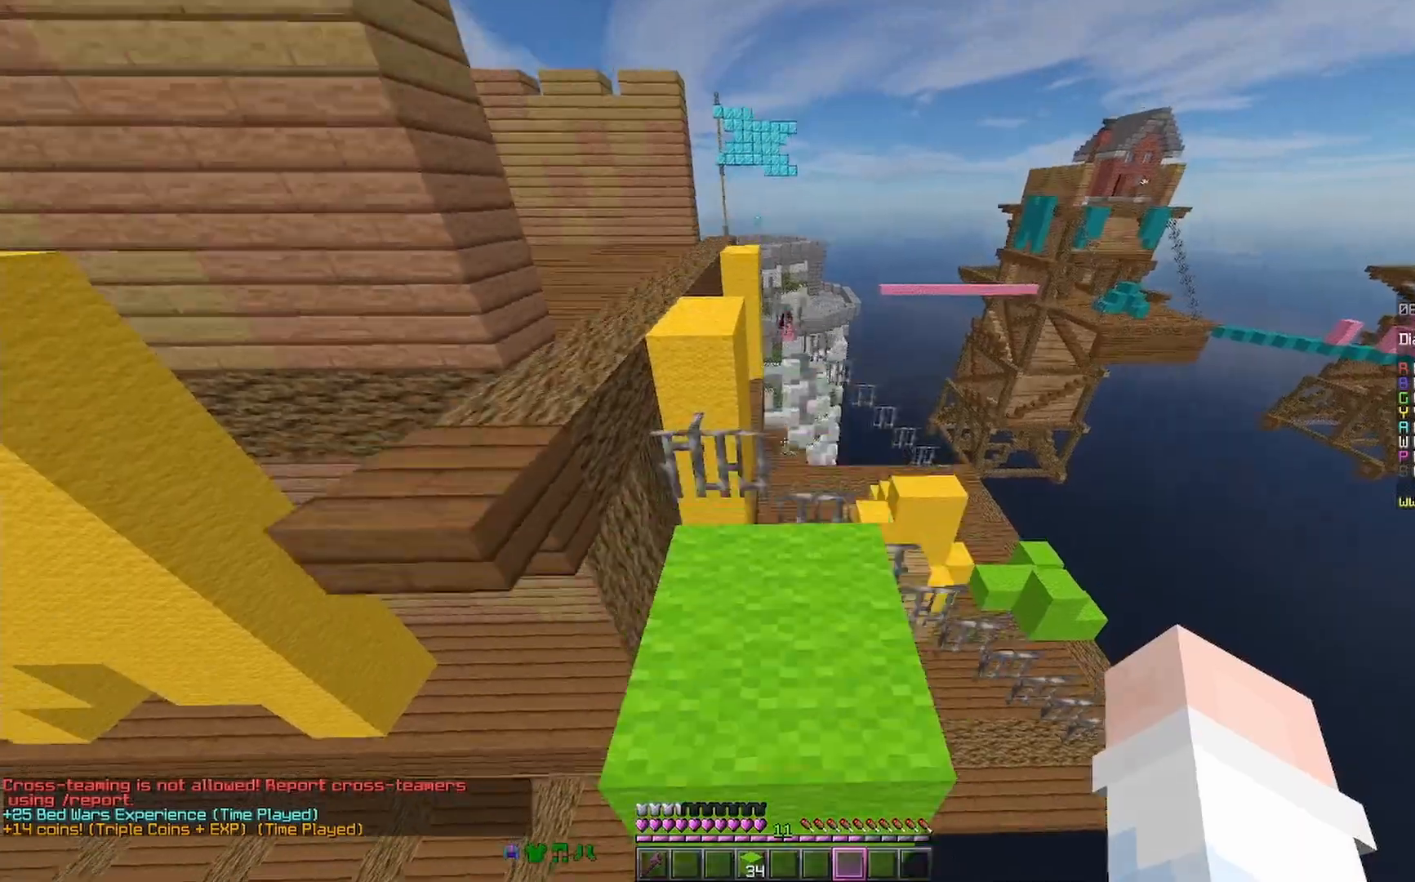
{"keys": ["space", "w"], "mouse": [], "events": [[33, "mouse_right", "up"], [67, "space", "up"], [267, "mouse_right", "down"], [333, "mouse_right", "up"], [367, "mouse_right", "down"], [433, "mouse_right", "up"], [433, "space", "down"]]}
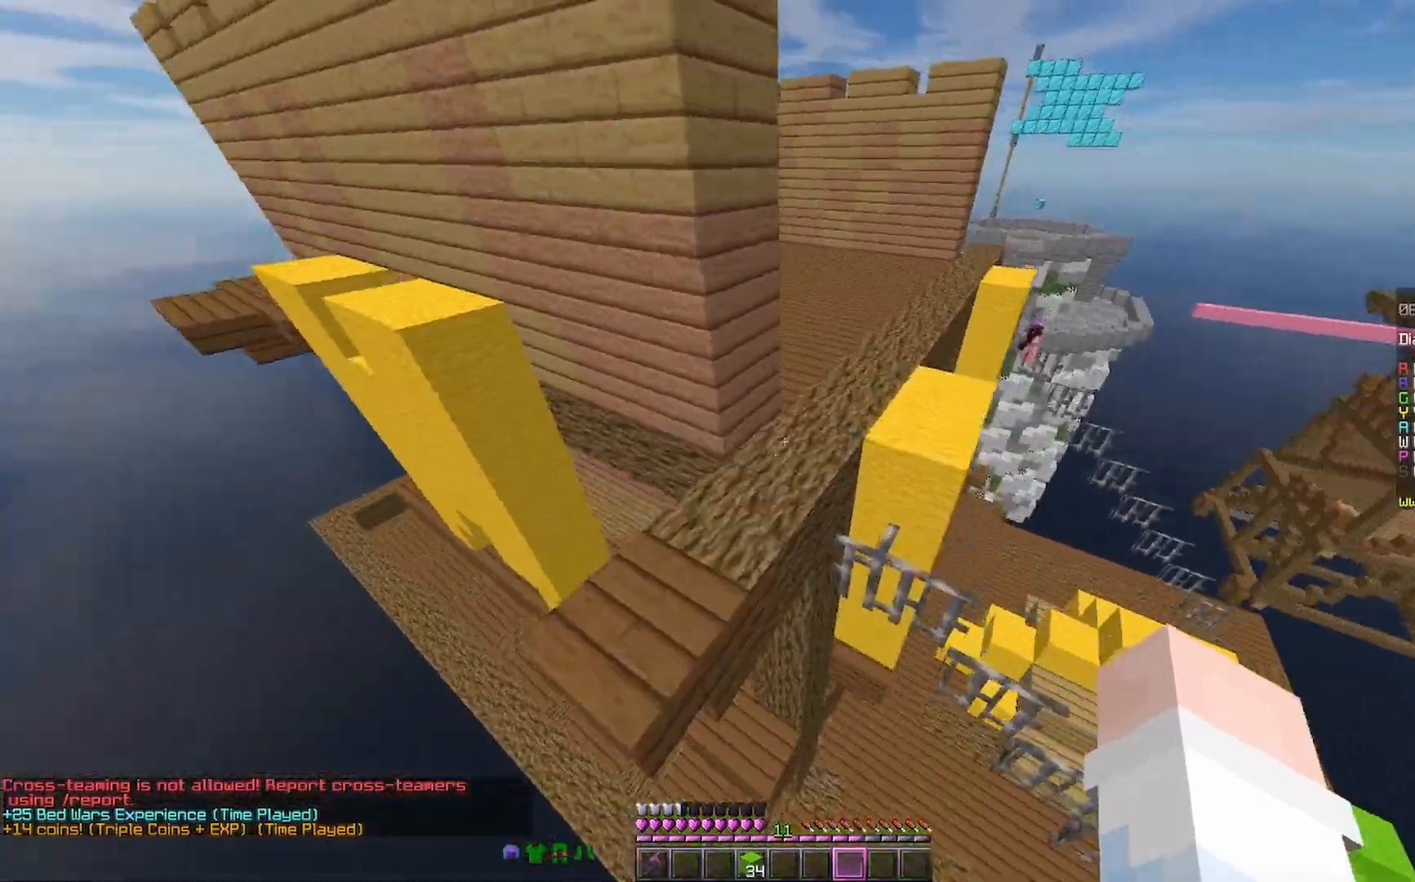
{"keys": ["space", "w"], "mouse": [], "events": [[167, "mouse_right", "down"], [367, "mouse_right", "up"]]}
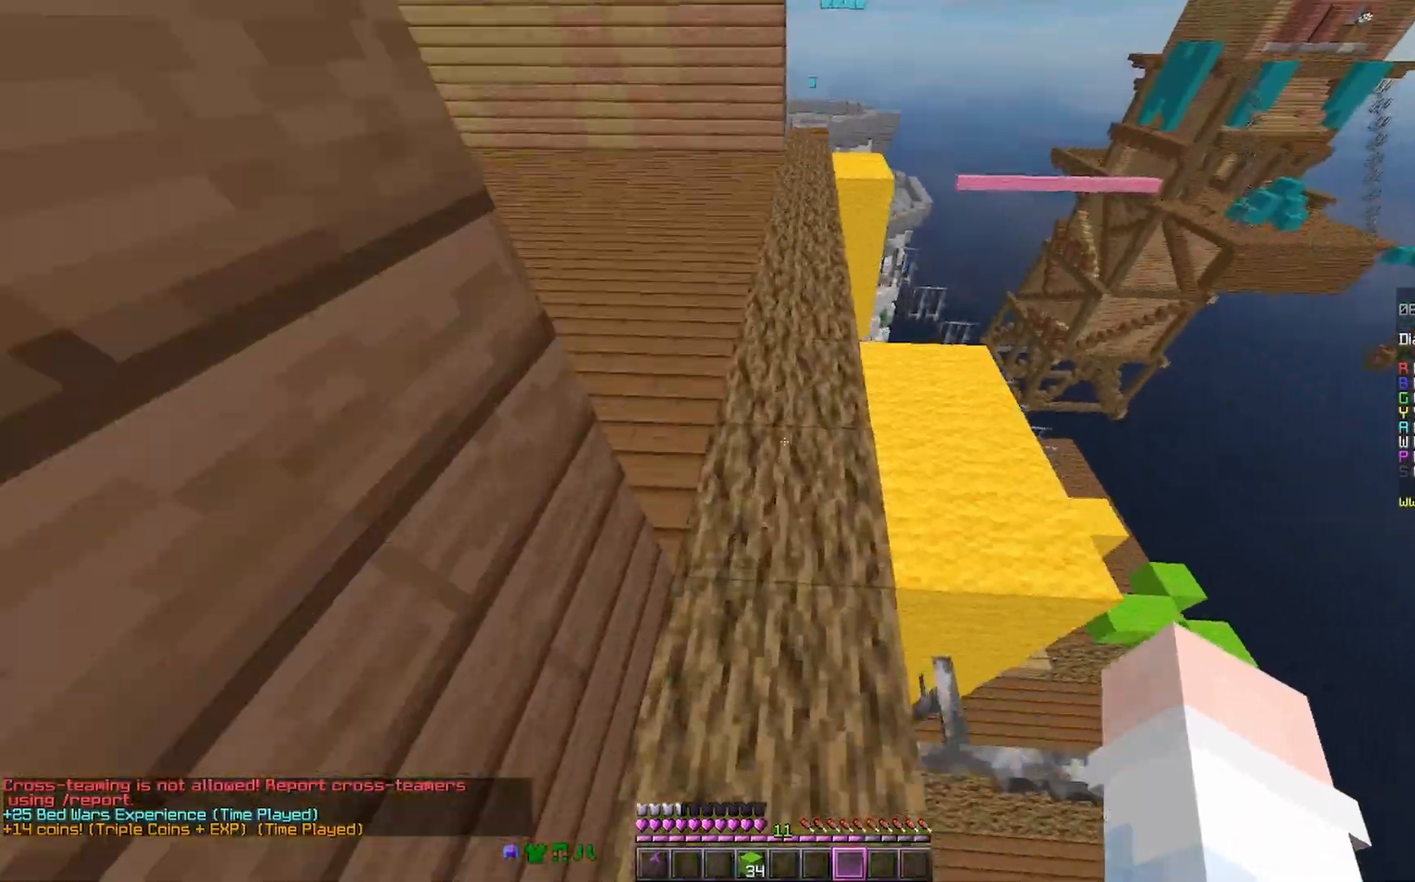
{"keys": ["w"], "mouse": [], "events": [[133, "space", "up"]]}
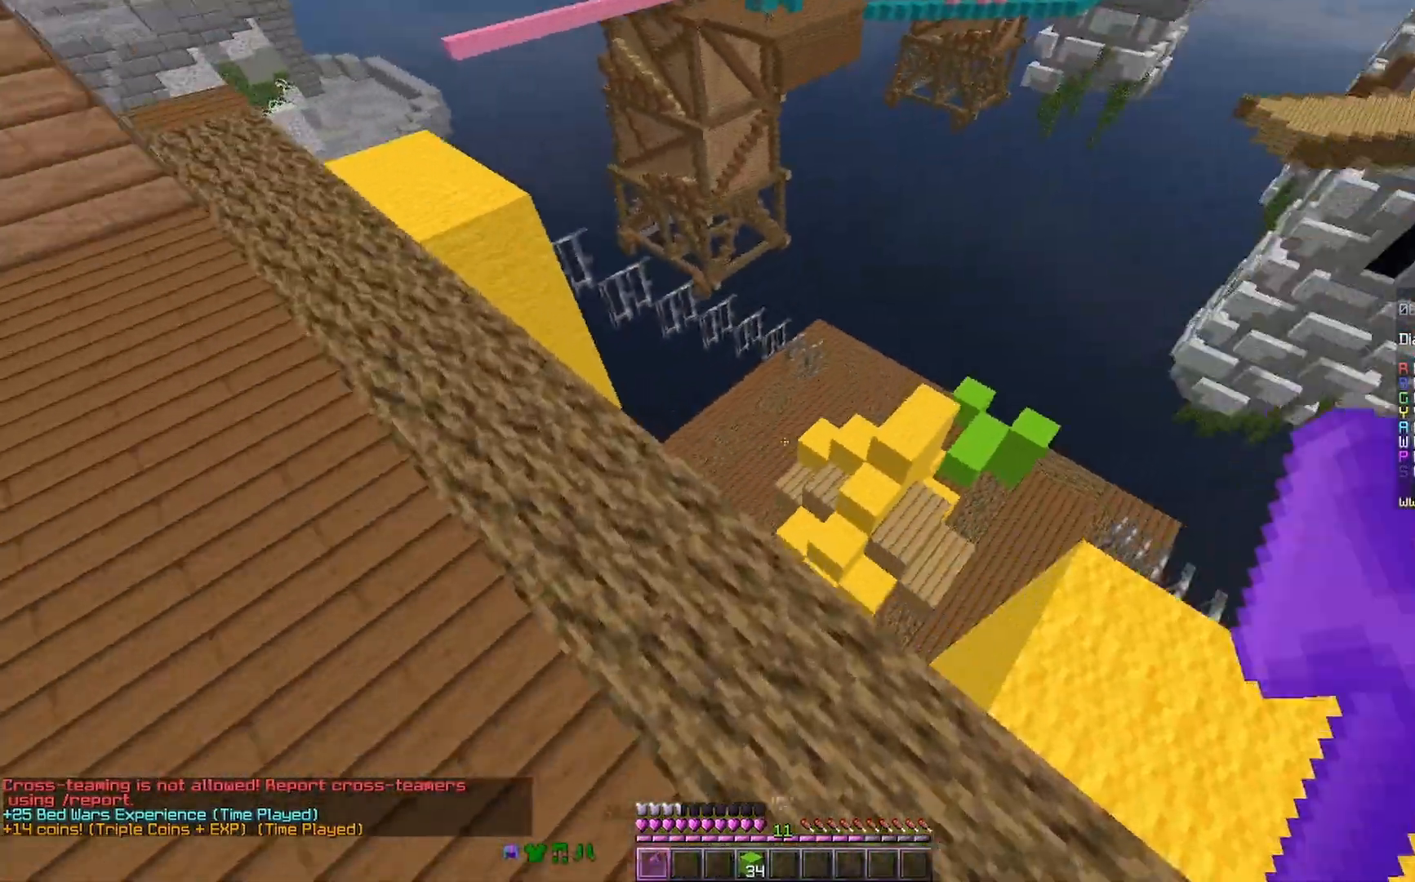
{"keys": ["w"], "mouse": [], "events": [[267, "mouse_left", "down"], [433, "mouse_left", "up"]]}
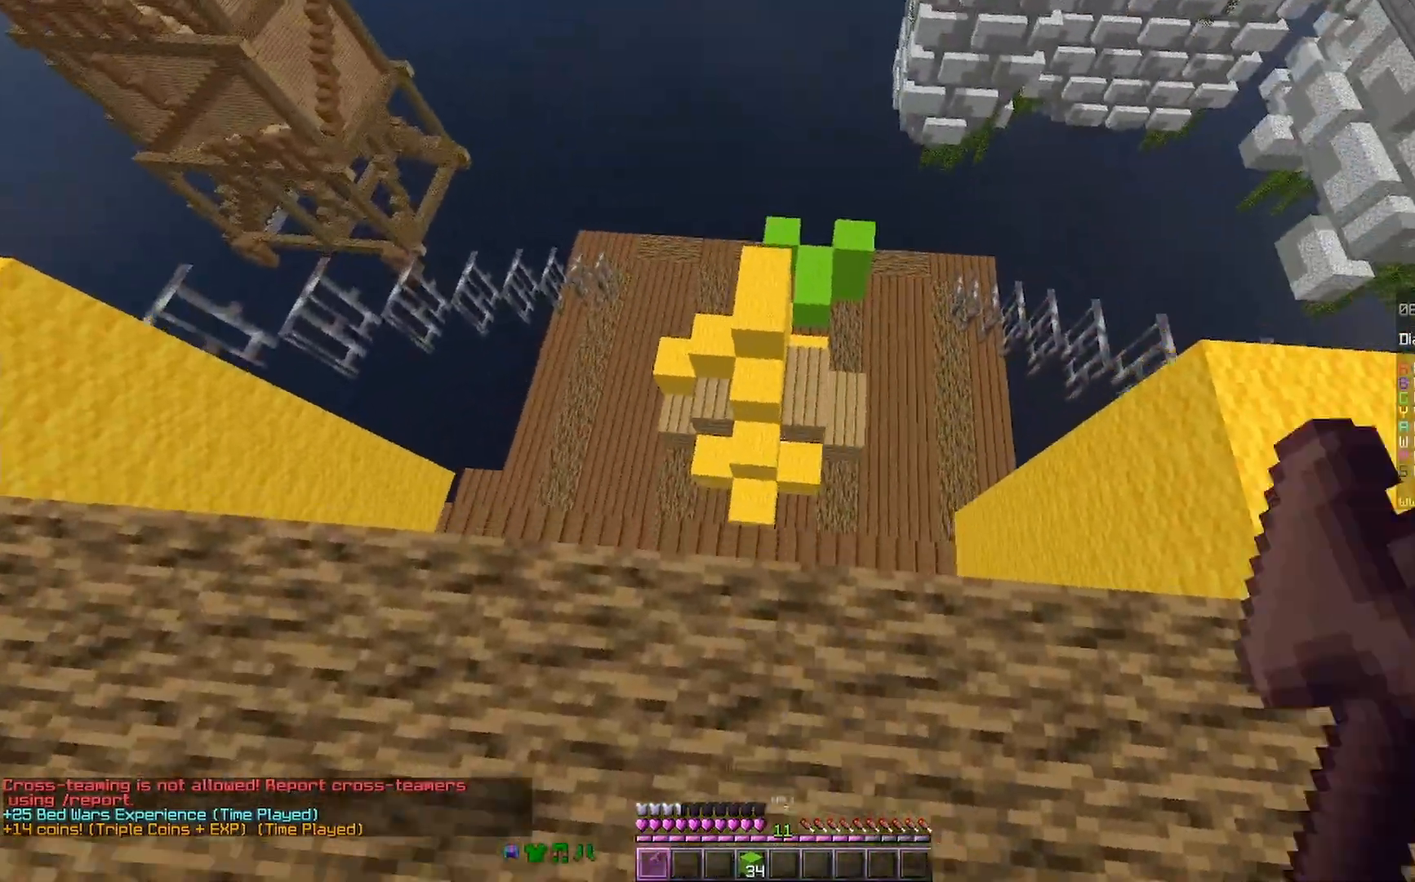
{"keys": ["w"], "mouse": [], "events": [[33, "mouse_left", "down"], [100, "mouse_left", "up"], [200, "mouse_left", "down"], [467, "mouse_left", "up"]]}
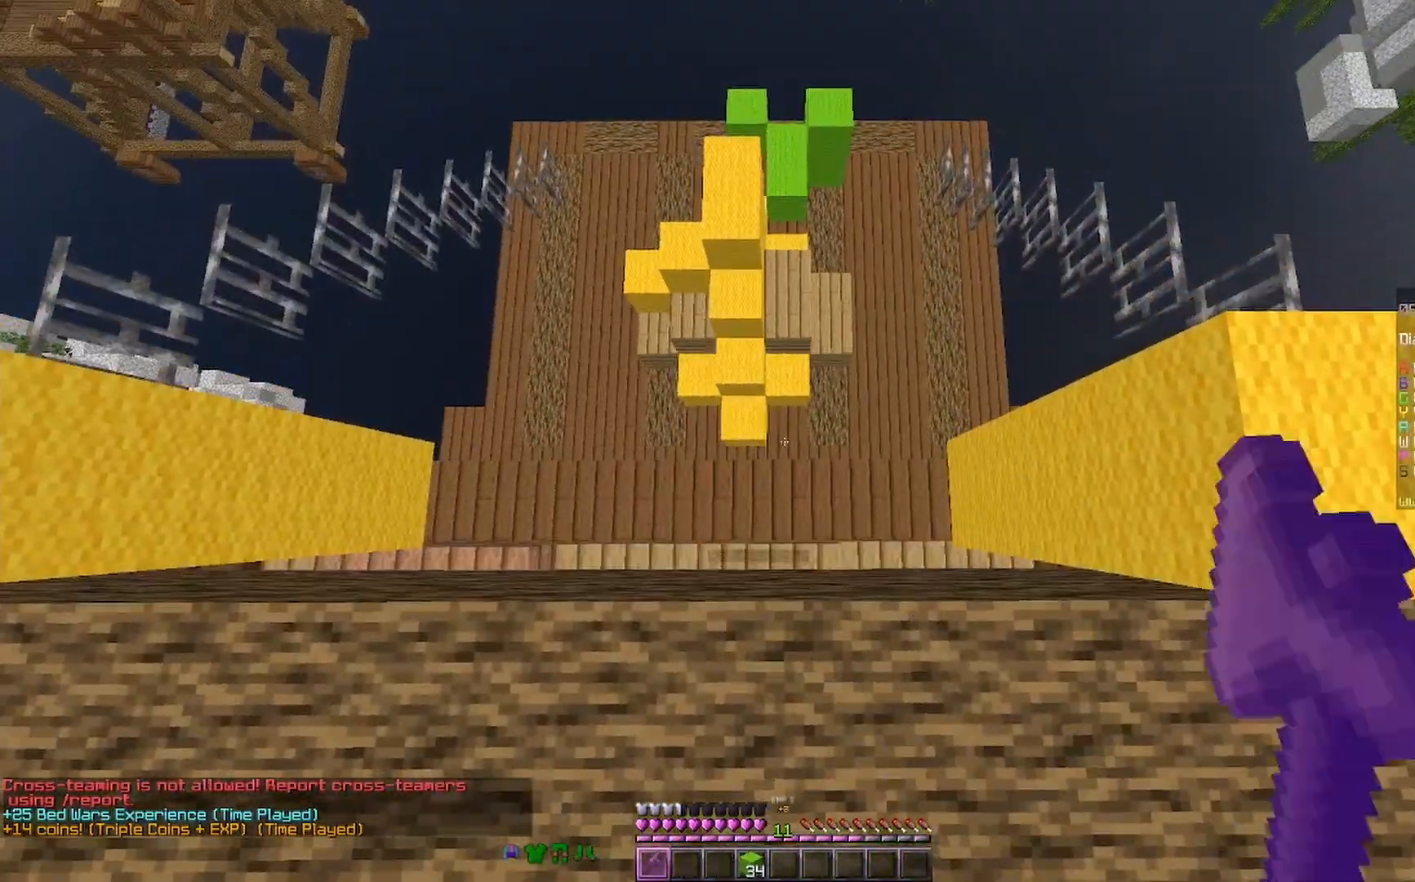
{"keys": ["w"], "mouse": [], "events": []}
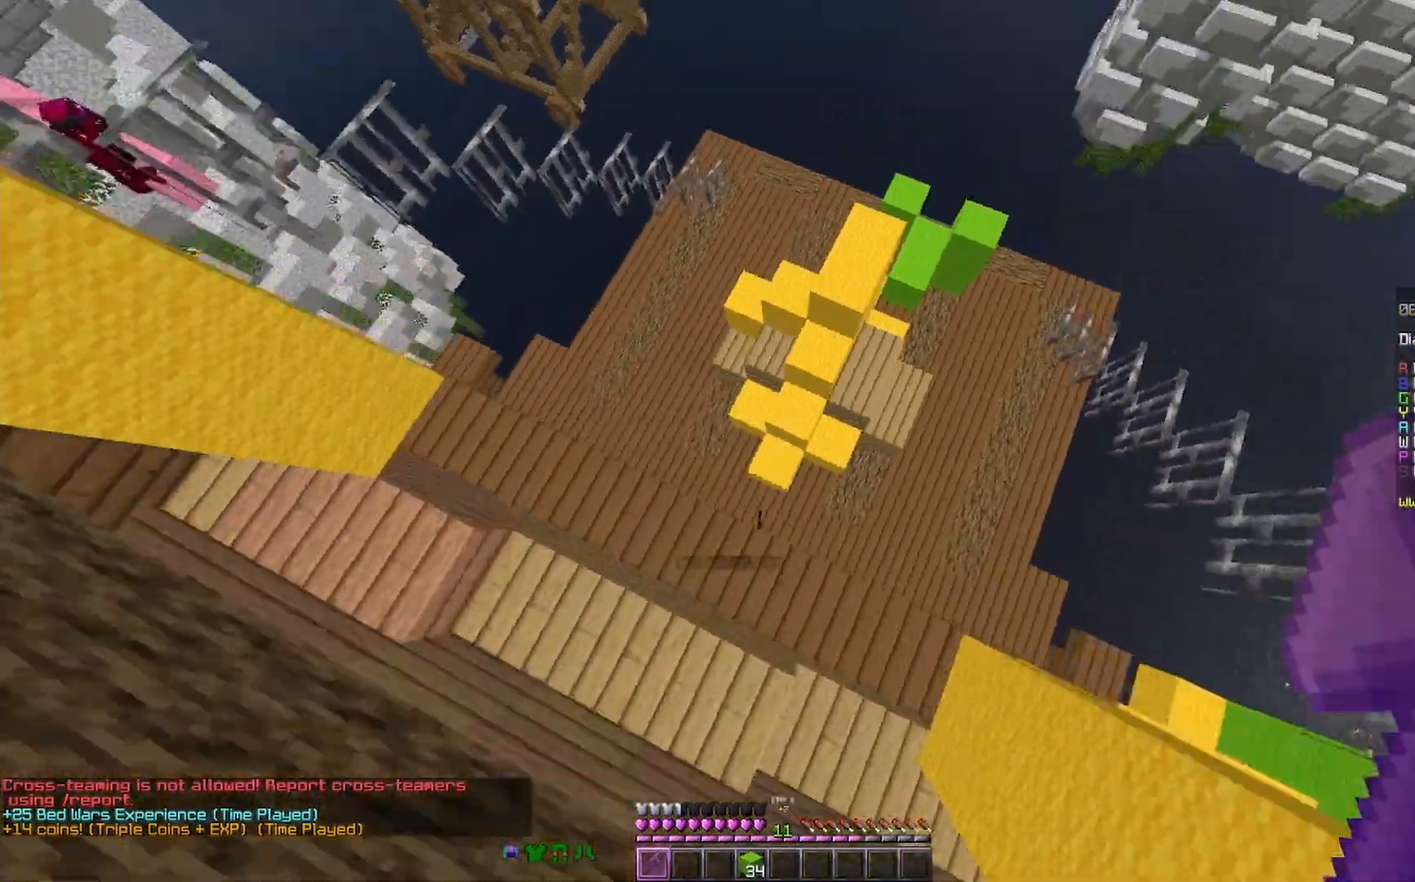
{"keys": ["a"], "mouse": [], "events": [[100, "a", "down"], [167, "w", "up"], [267, "s", "down"], [433, "mouse_left", "down"], [433, "s", "up"], [467, "mouse_left", "up"]]}
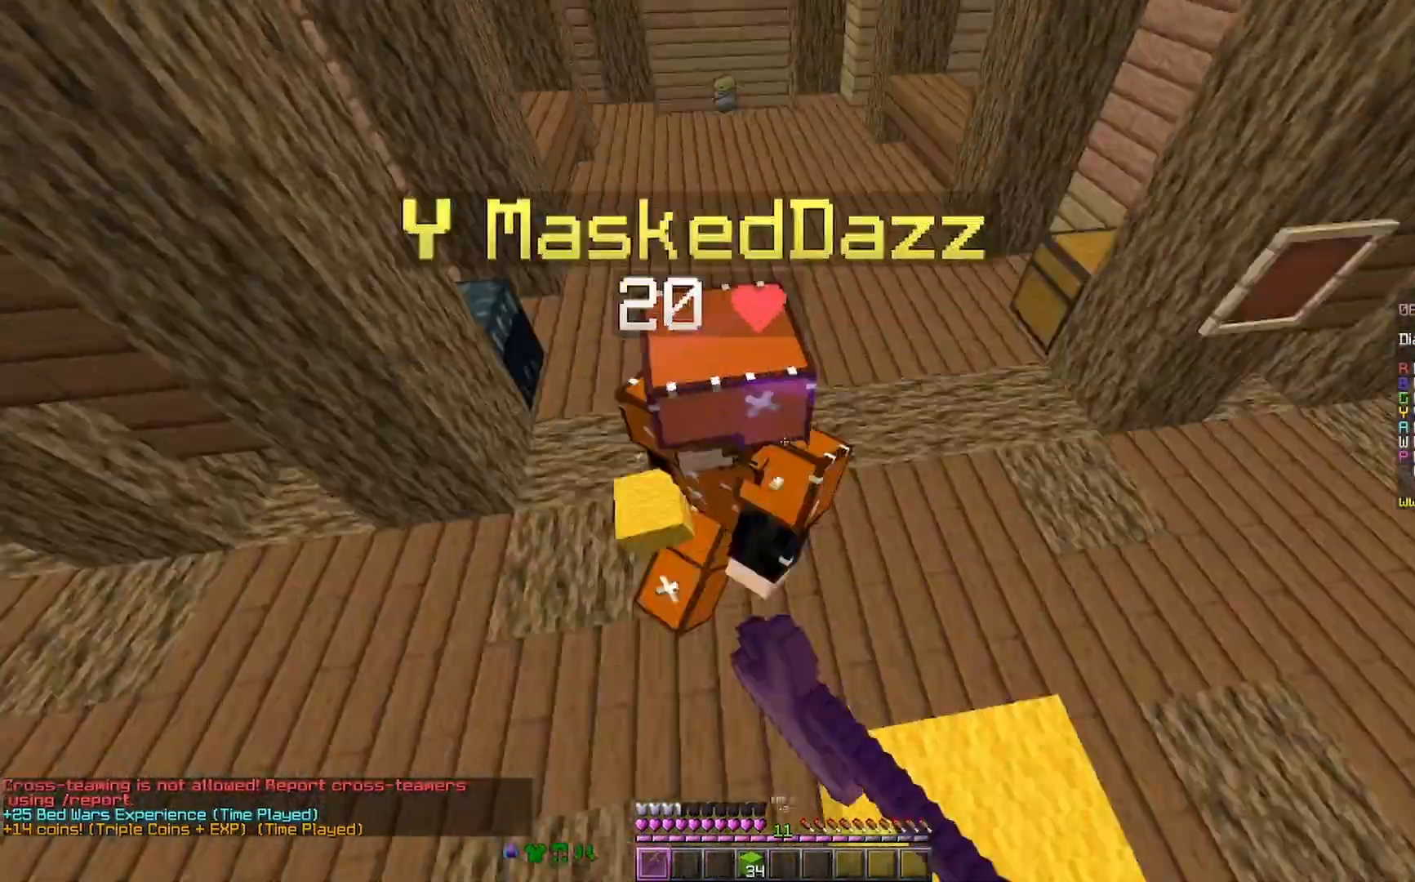
{"keys": ["a"], "mouse": [], "events": [[67, "w", "down"], [200, "mouse_left", "down"], [333, "mouse_left", "up"], [400, "mouse_left", "down"], [400, "w", "up"], [433, "mouse_left", "up"]]}
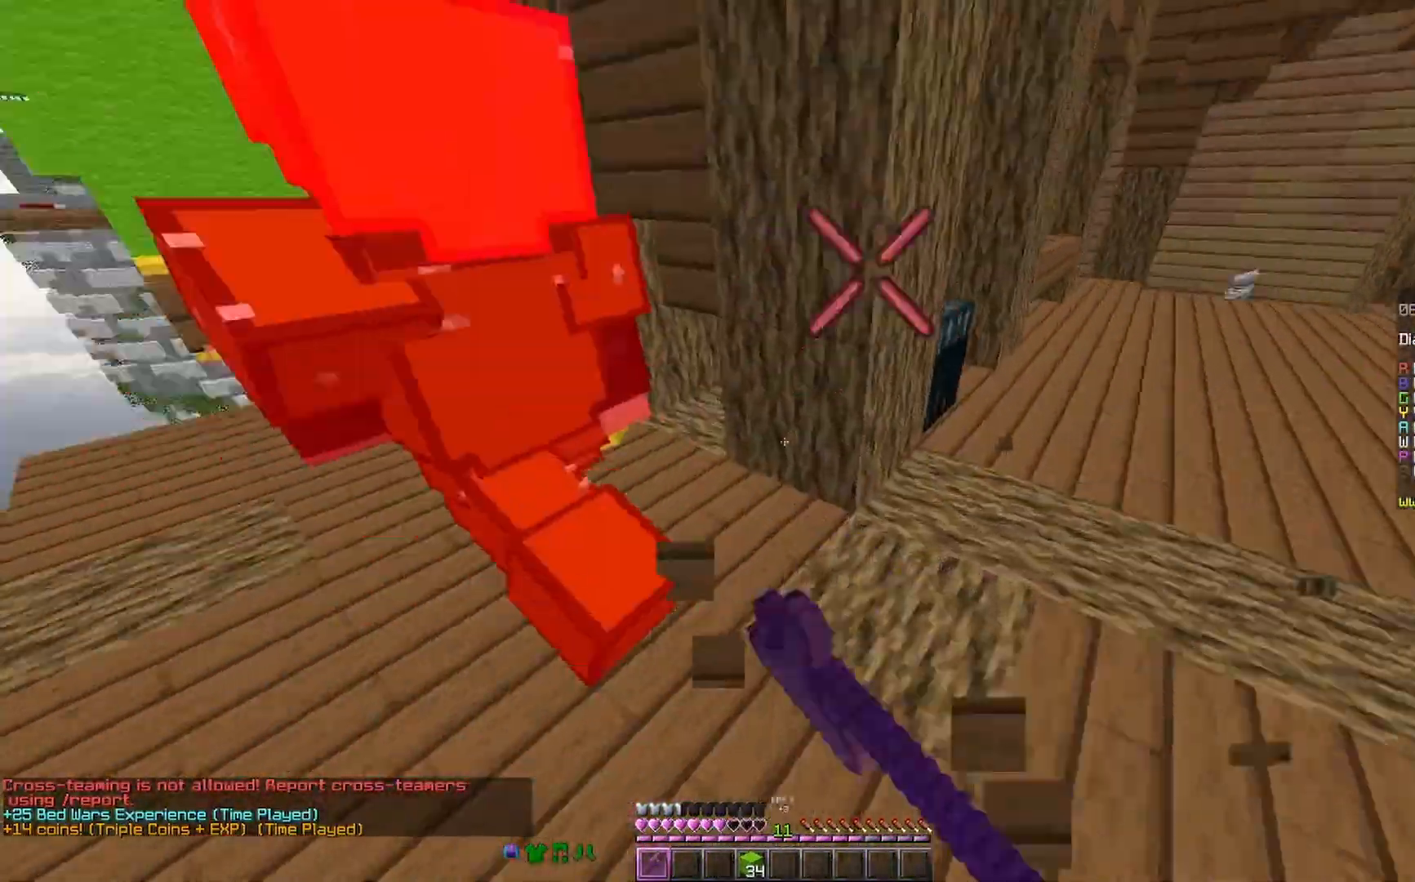
{"keys": ["w"], "mouse": [], "events": [[200, "w", "down"], [233, "mouse_left", "down"], [267, "mouse_left", "up"], [333, "a", "up"], [333, "mouse_left", "down"], [433, "mouse_left", "up"]]}
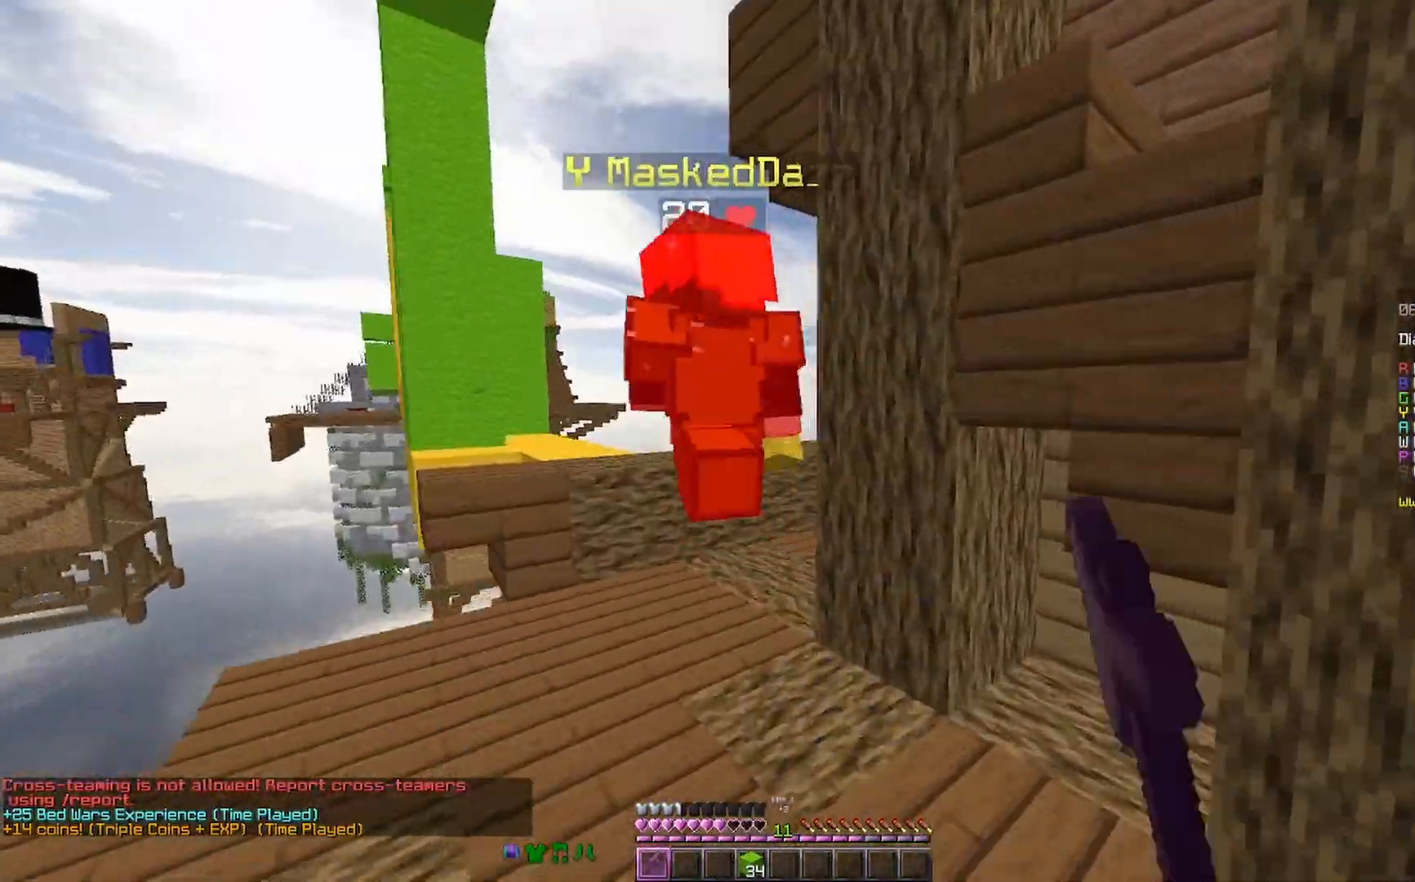
{"keys": ["w"], "mouse": ["left"], "events": [[100, "mouse_left", "down"], [133, "mouse_left", "up"], [433, "mouse_left", "down"]]}
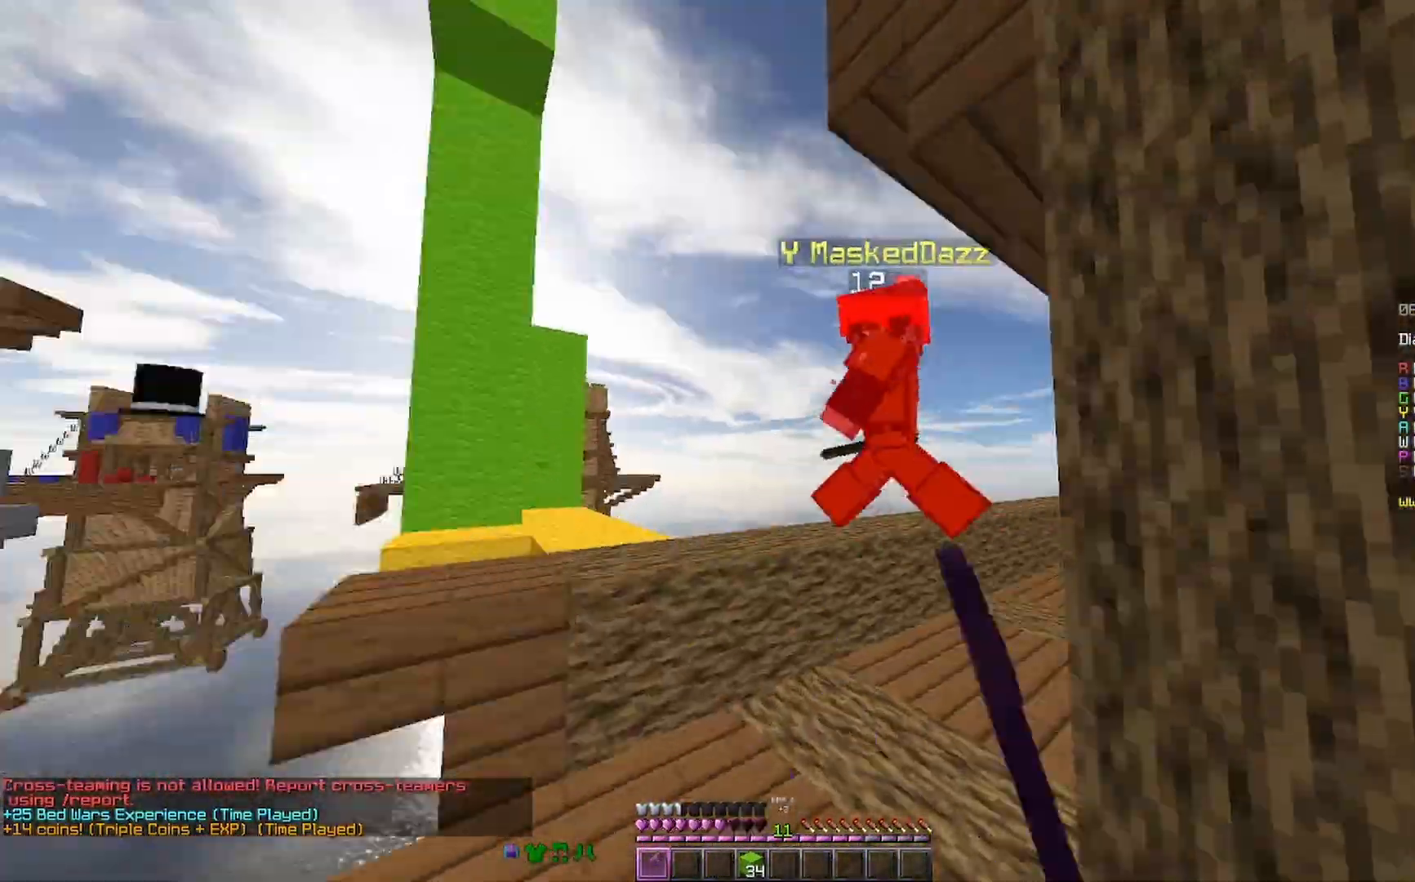
{"keys": ["a", "w"], "mouse": [], "events": [[100, "a", "down"], [100, "mouse_left", "up"], [133, "a", "up"], [333, "a", "down"], [400, "mouse_left", "down"], [433, "mouse_left", "up"], [433, "w", "up"], [500, "w", "down"]]}
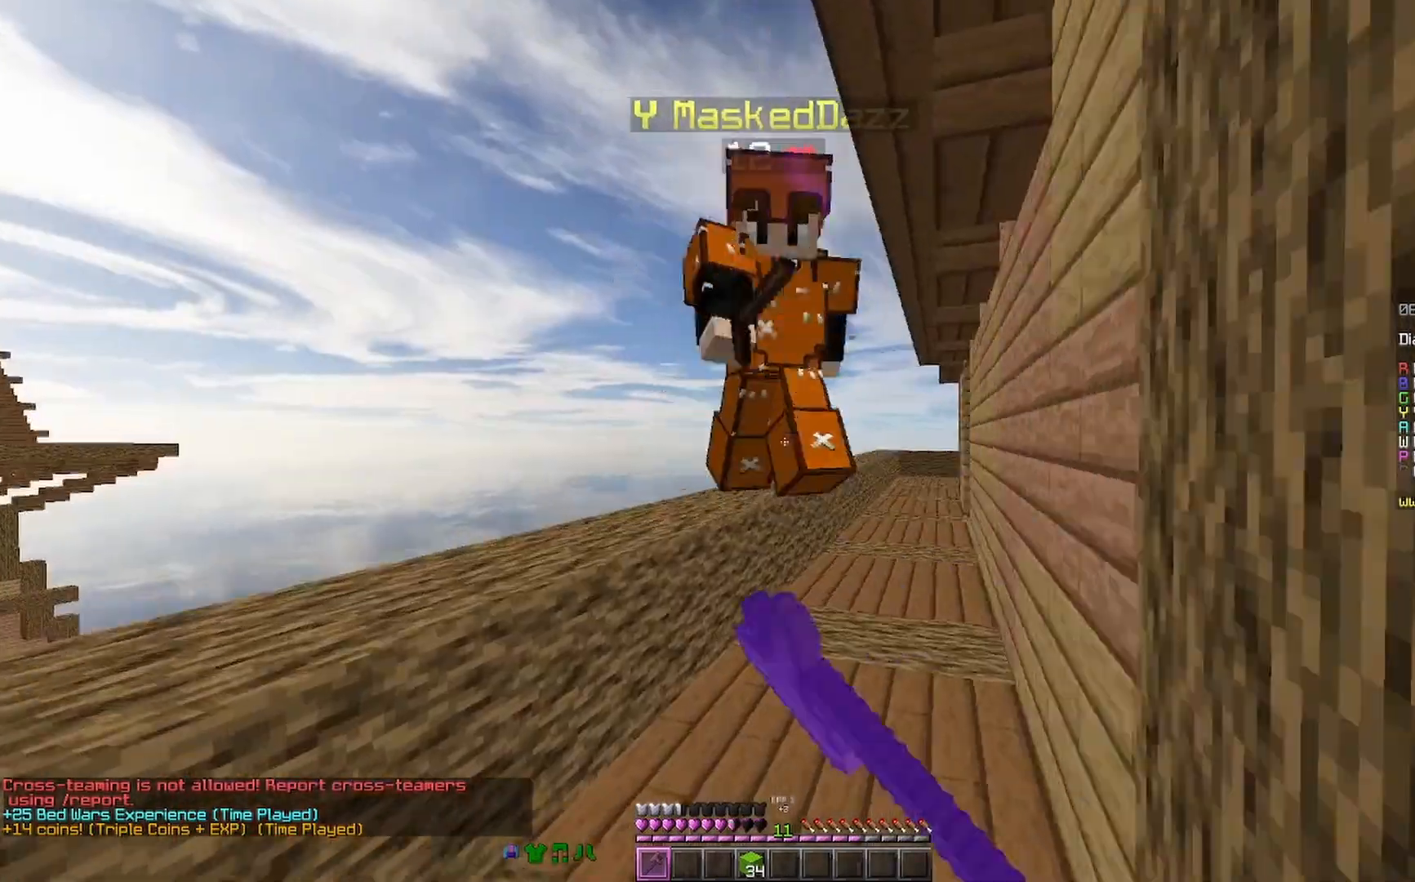
{"keys": ["w"], "mouse": ["left"], "events": [[33, "a", "up"], [33, "mouse_left", "down"], [100, "mouse_left", "up"], [167, "mouse_left", "down"], [233, "d", "down"], [233, "mouse_left", "up"], [267, "w", "up"], [333, "mouse_left", "down"], [367, "mouse_left", "up"], [433, "w", "down"], [467, "d", "up"], [467, "mouse_left", "down"]]}
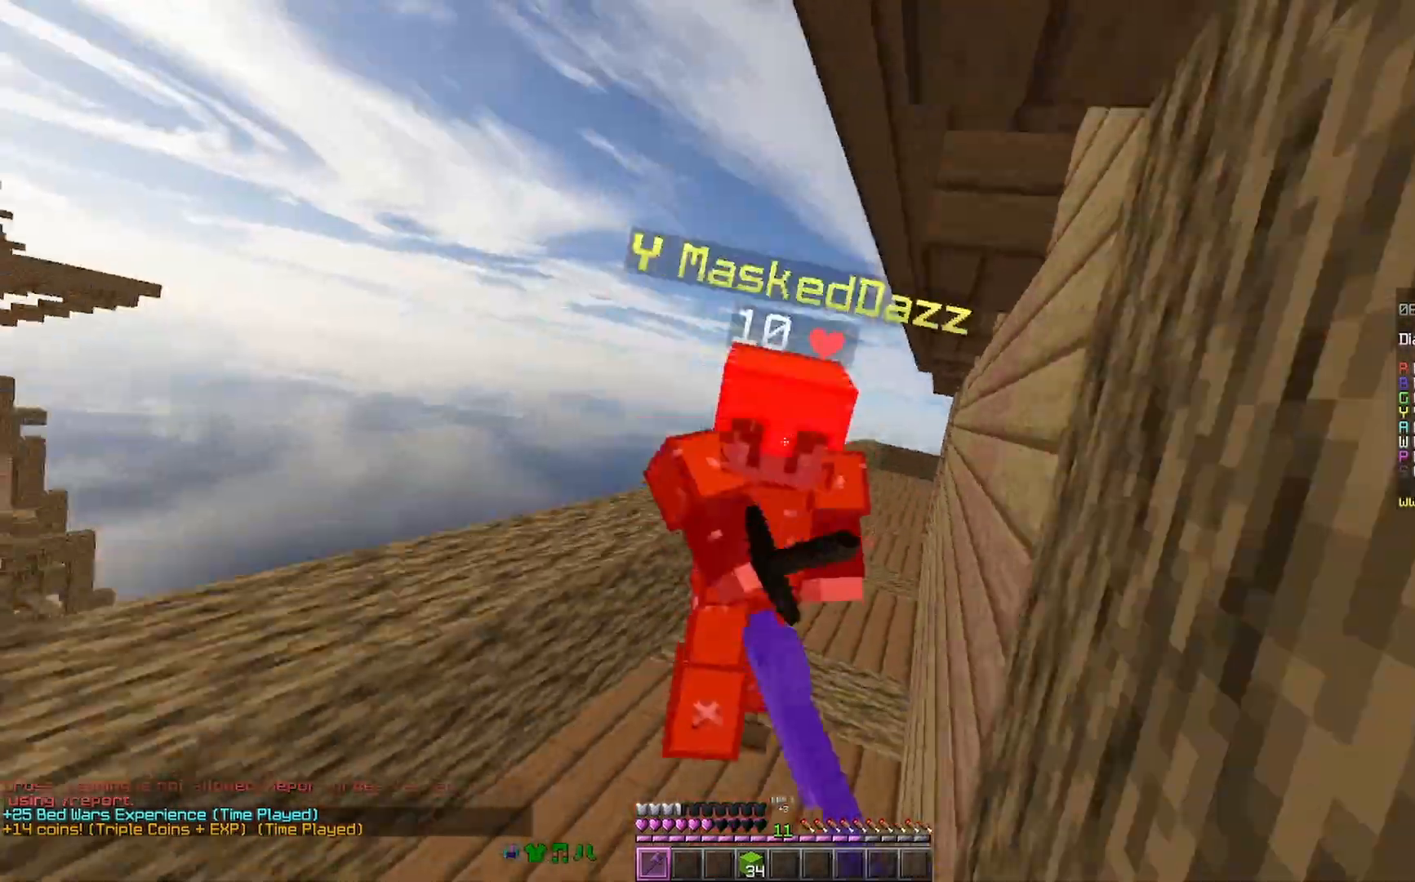
{"keys": ["w"], "mouse": ["left"], "events": [[33, "a", "down"], [33, "mouse_left", "up"], [67, "mouse_left", "down"], [133, "a", "up"], [167, "a", "down"], [167, "mouse_left", "up"], [167, "w", "up"], [233, "a", "up"], [233, "mouse_left", "down"], [267, "w", "down"], [367, "mouse_left", "up"], [467, "mouse_left", "down"]]}
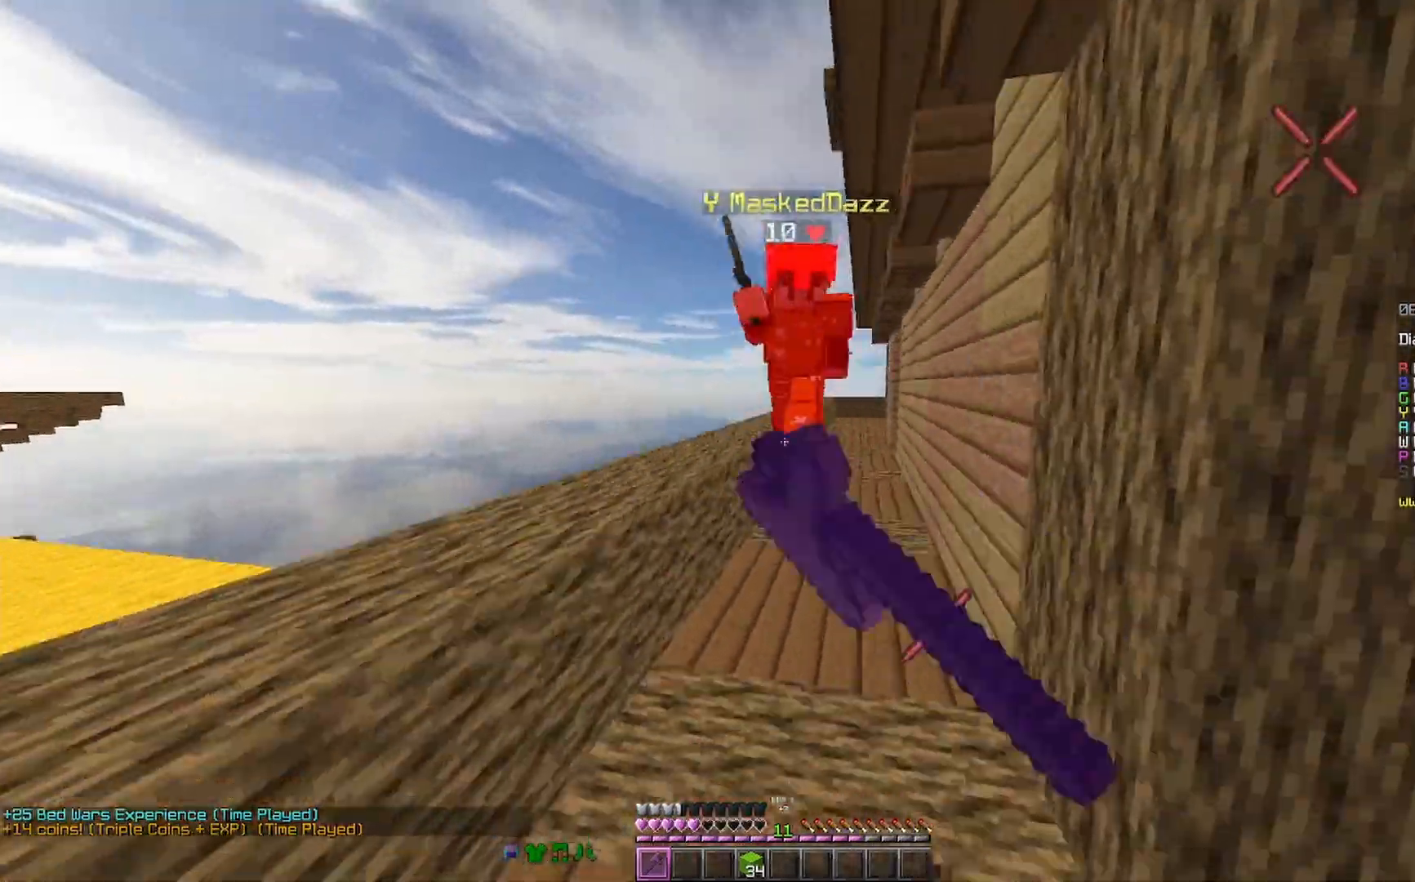
{"keys": ["w"], "mouse": [], "events": [[67, "mouse_left", "up"], [433, "mouse_left", "down"], [467, "mouse_left", "up"]]}
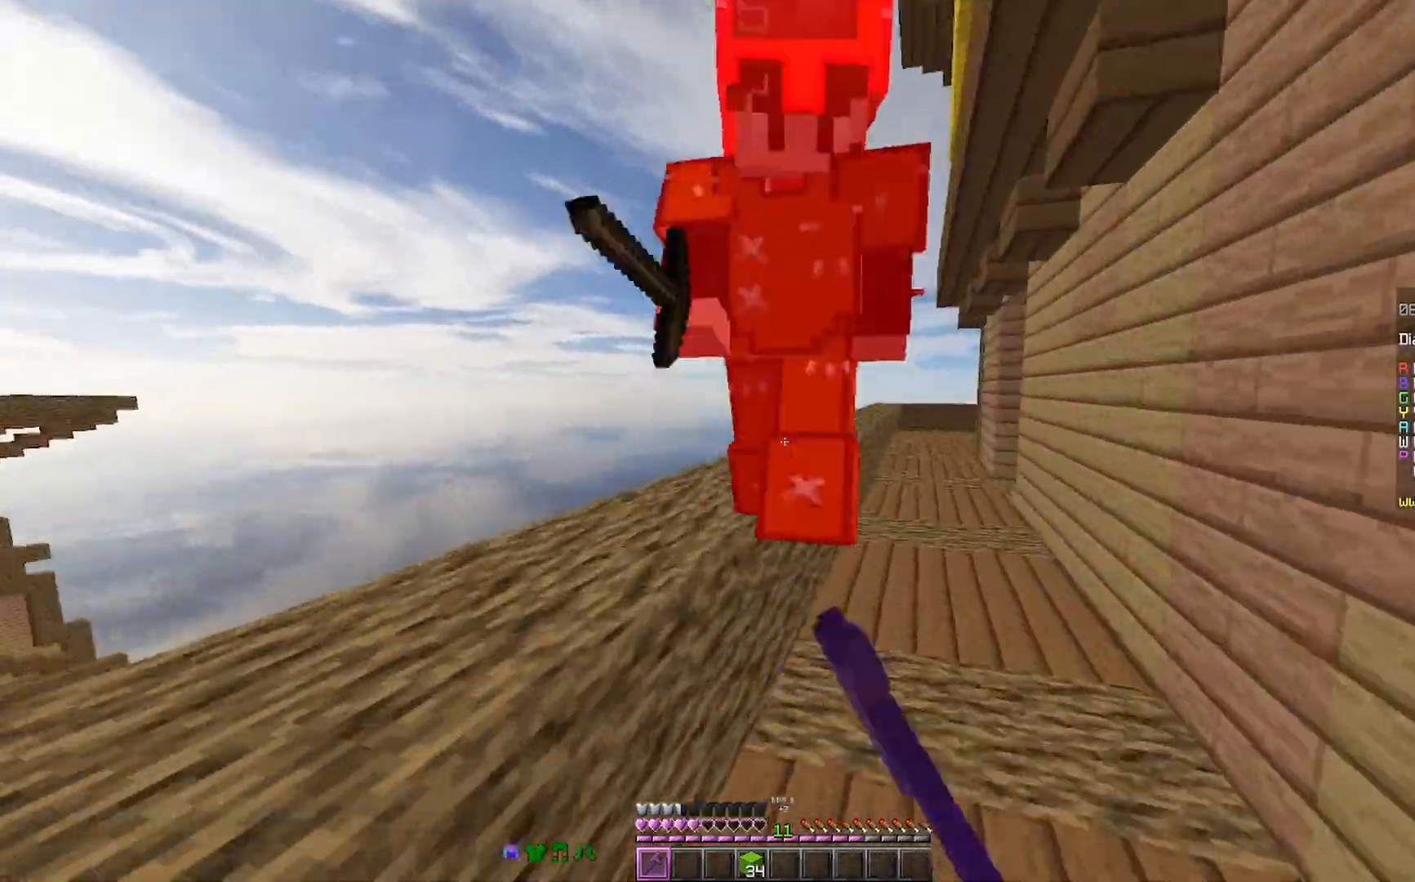
{"keys": ["w"], "mouse": ["left"], "events": [[33, "d", "down"], [33, "w", "up"], [100, "d", "up"], [100, "s", "down"], [133, "a", "down"], [233, "mouse_left", "down"], [233, "s", "up"], [267, "a", "up"], [267, "mouse_left", "up"], [267, "w", "down"], [367, "mouse_left", "down"], [433, "mouse_left", "up"], [467, "mouse_left", "down"]]}
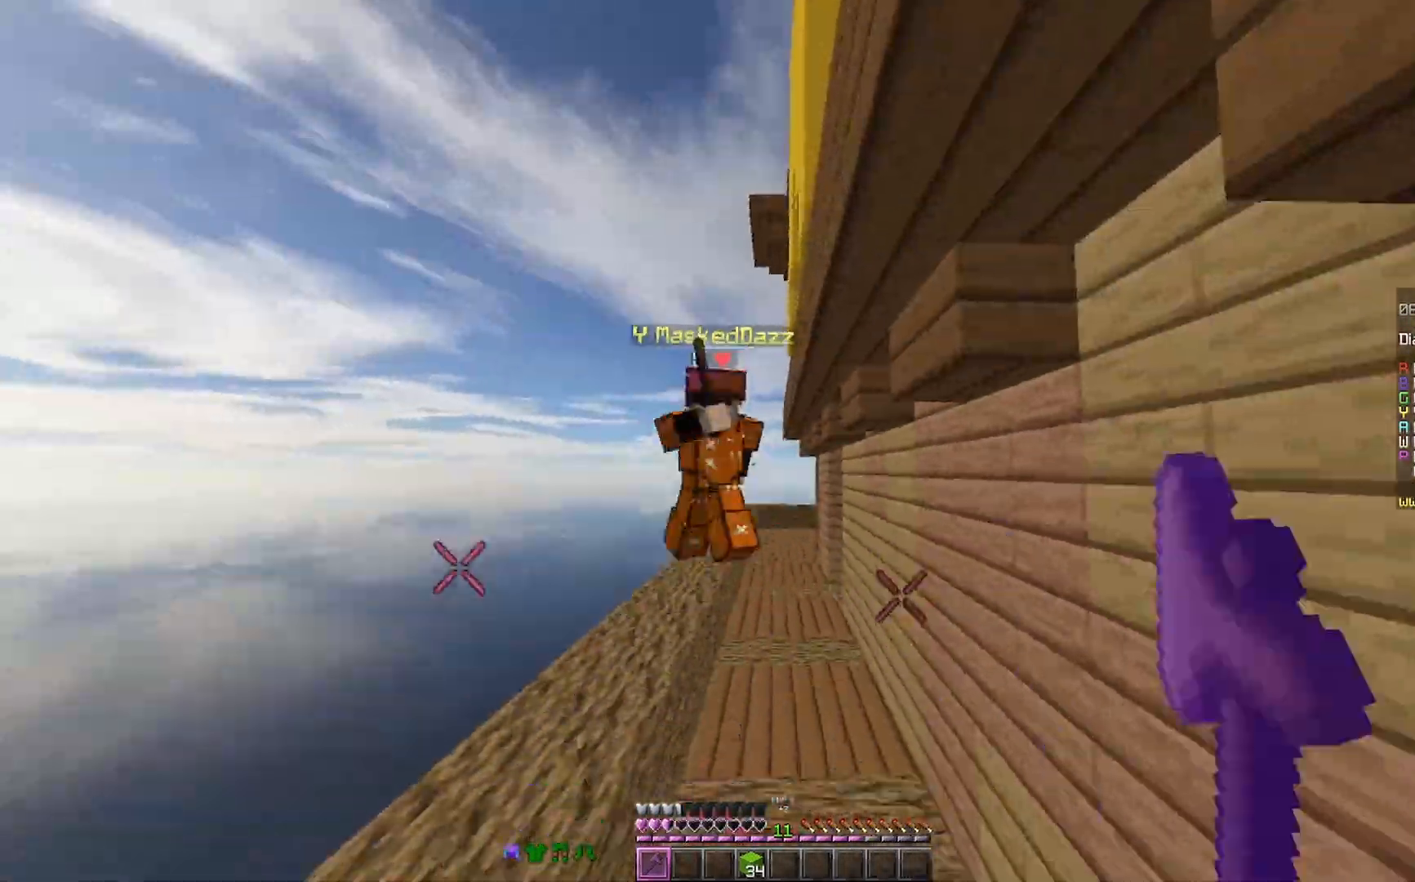
{"keys": ["w"], "mouse": [], "events": [[67, "mouse_left", "up"], [167, "mouse_left", "down"], [233, "mouse_left", "up"]]}
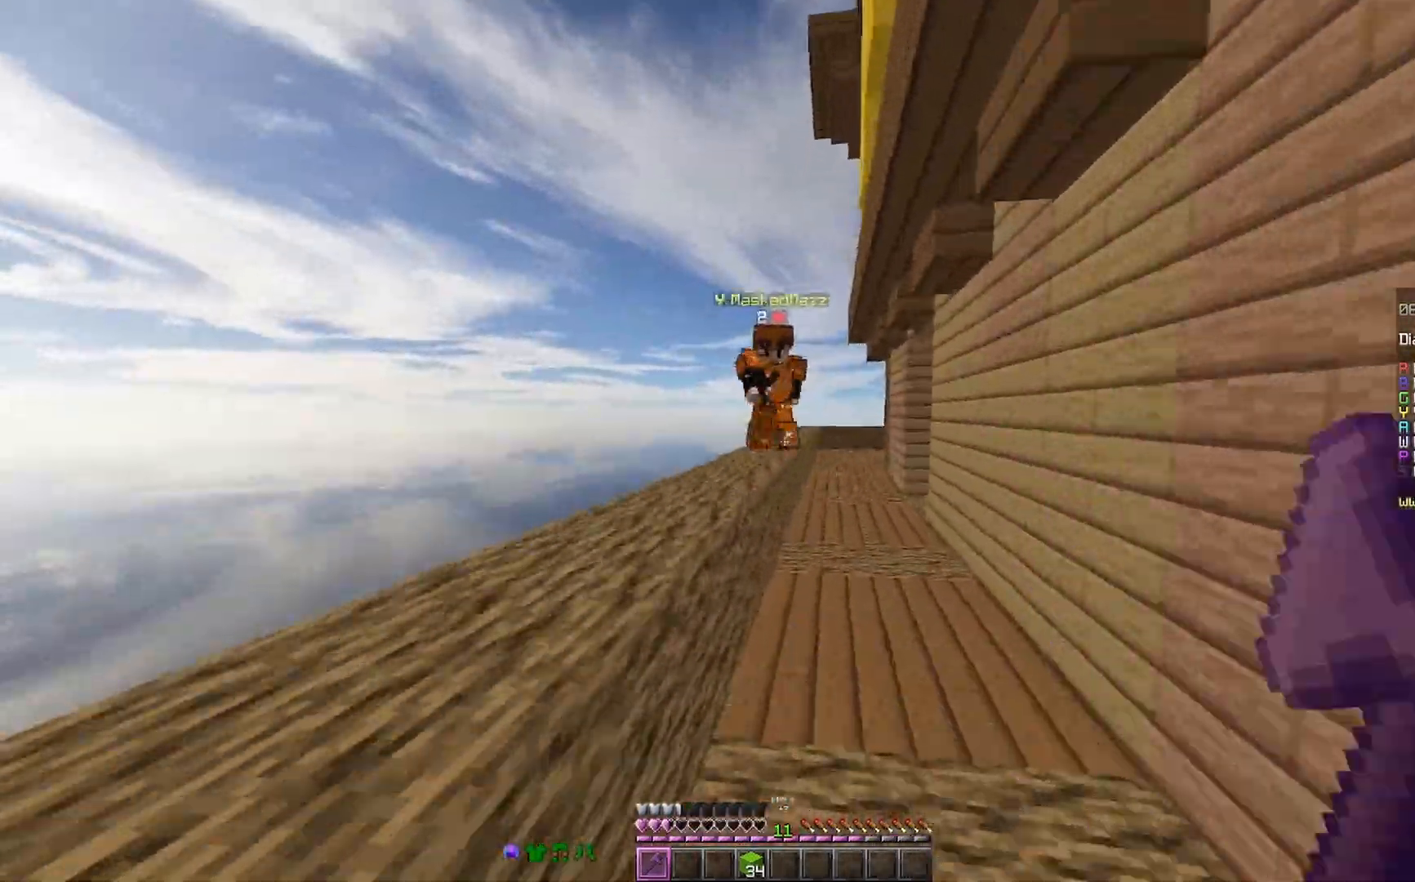
{"keys": ["d", "s"], "mouse": [], "events": [[33, "space", "down"], [200, "space", "up"], [333, "w", "up"], [367, "s", "down"], [400, "d", "down"]]}
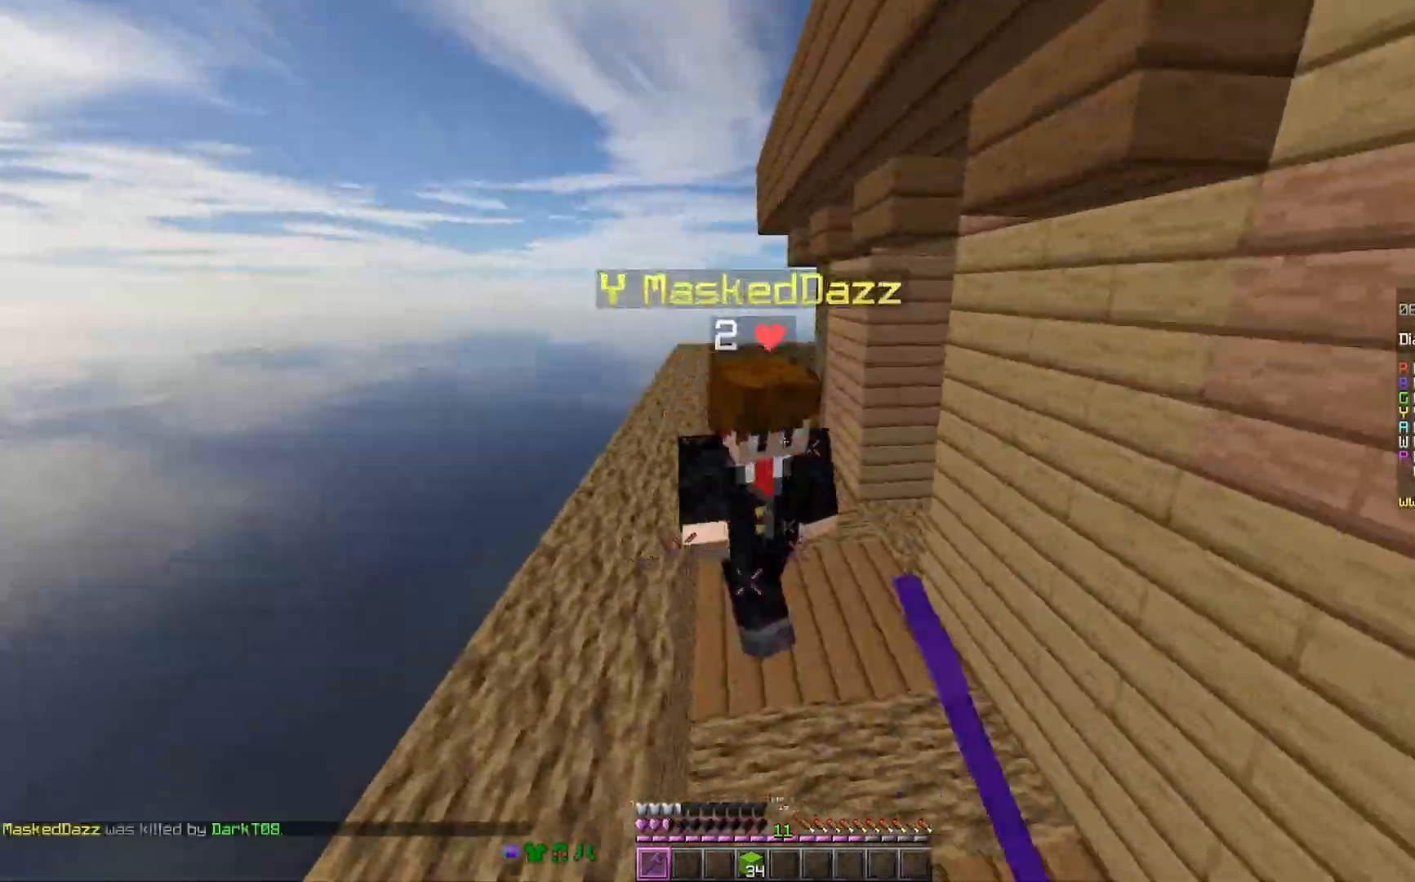
{"keys": ["d", "w"], "mouse": [], "events": [[33, "mouse_left", "down"], [33, "s", "up"], [67, "w", "down"], [100, "mouse_left", "up"], [167, "mouse_left", "down"], [200, "mouse_left", "up"]]}
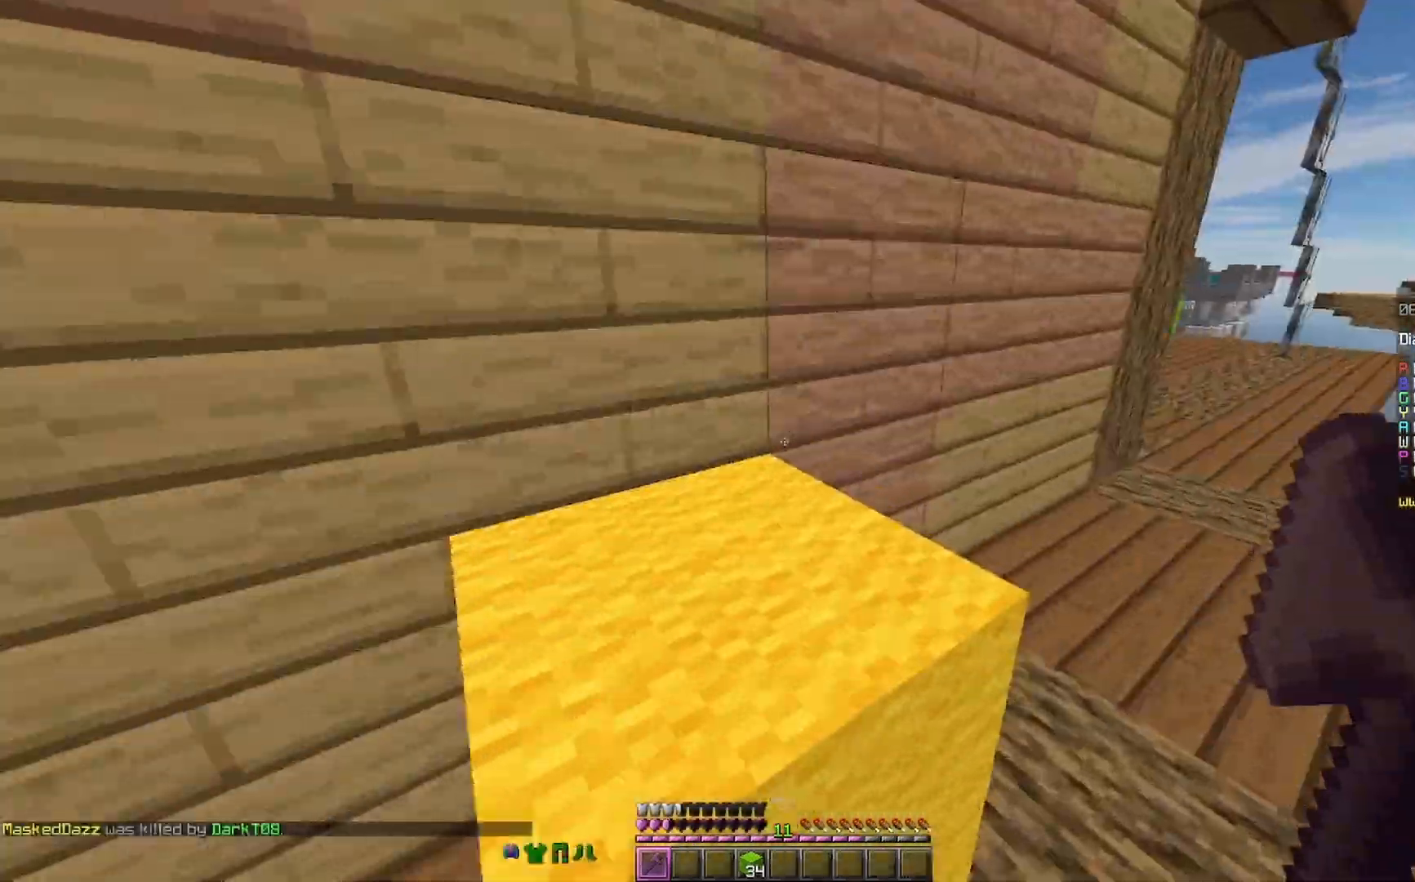
{"keys": ["d", "w"], "mouse": [], "events": []}
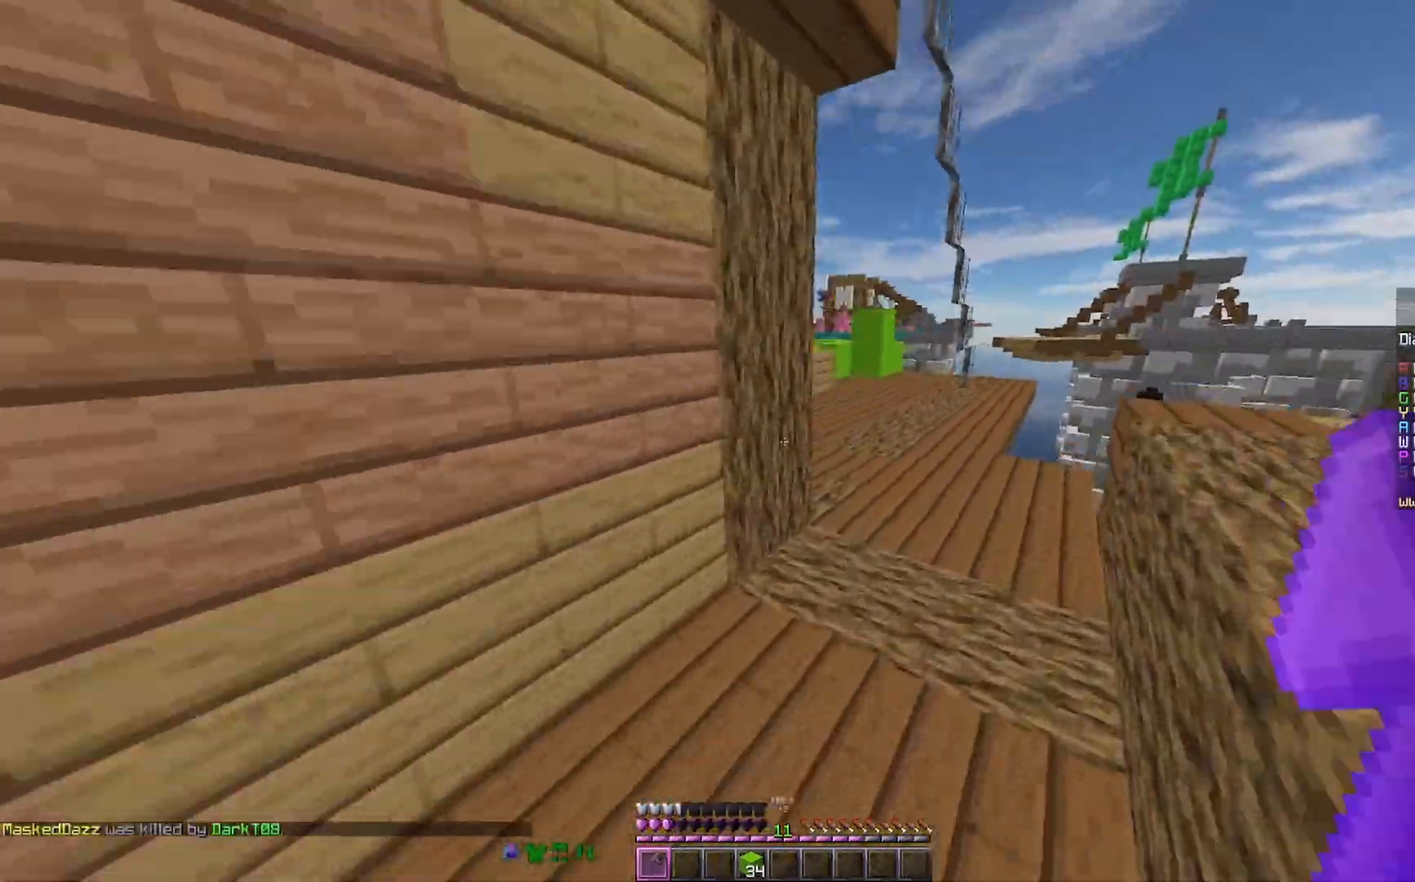
{"keys": ["d", "w"], "mouse": [], "events": [[100, "d", "up"], [133, "space", "down"], [333, "d", "down"], [333, "space", "up"]]}
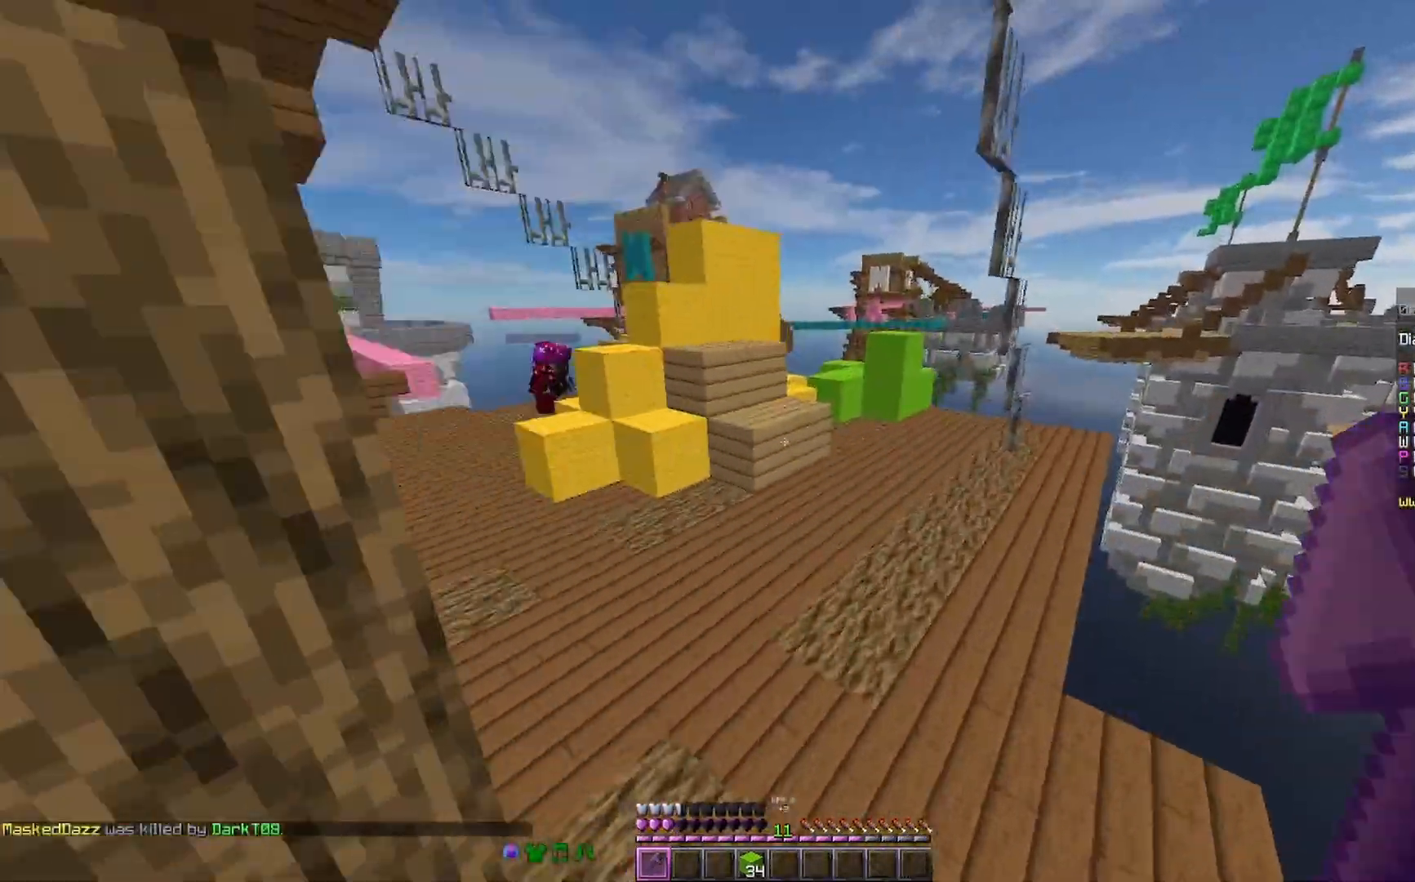
{"keys": ["d", "w"], "mouse": [], "events": [[133, "d", "up"], [333, "d", "down"]]}
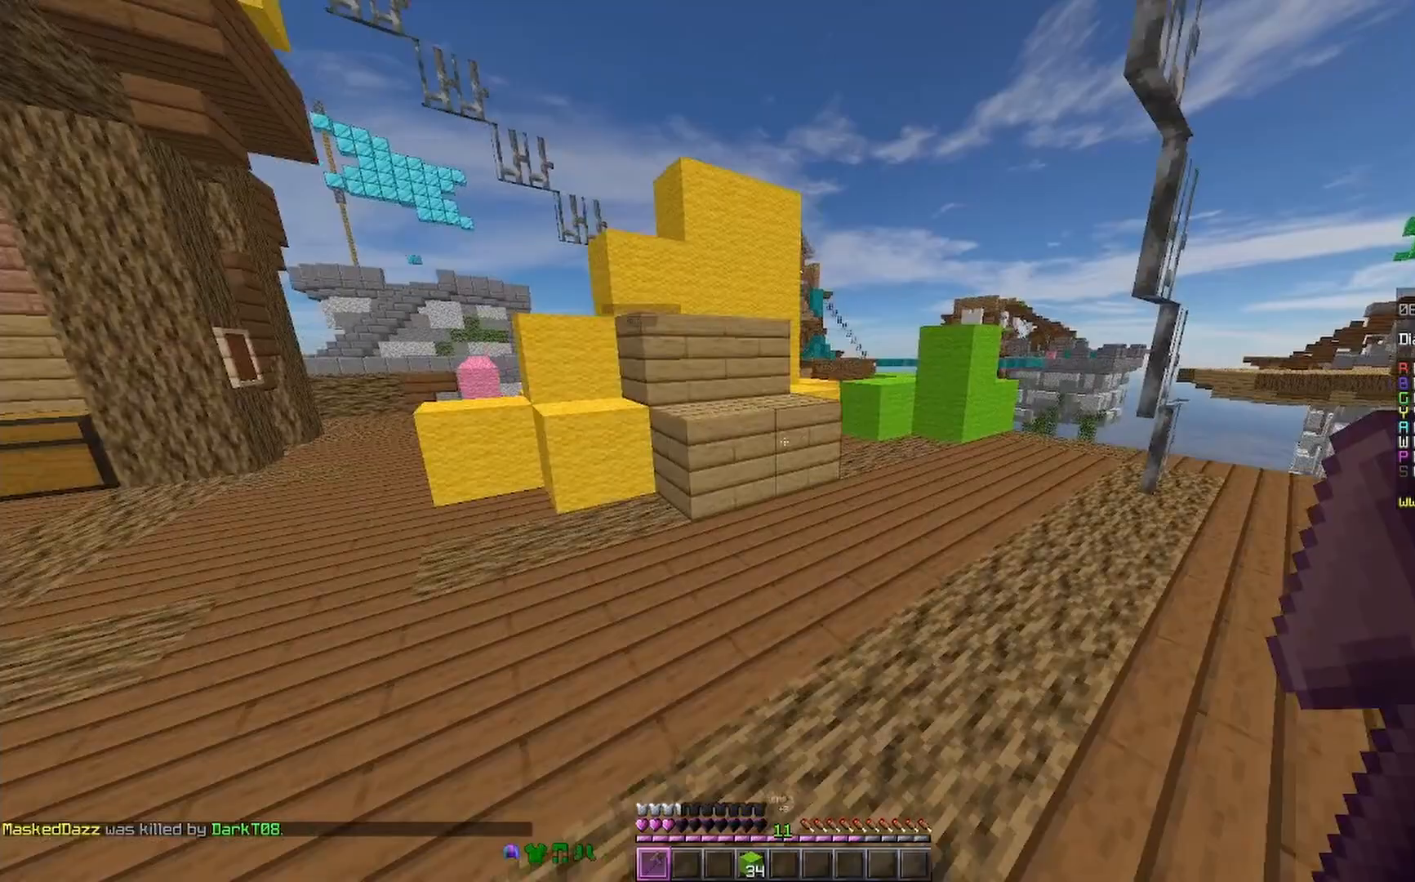
{"keys": ["a"], "mouse": ["left"], "events": [[67, "mouse_left", "down"], [367, "d", "up"], [433, "a", "down"], [467, "w", "up"]]}
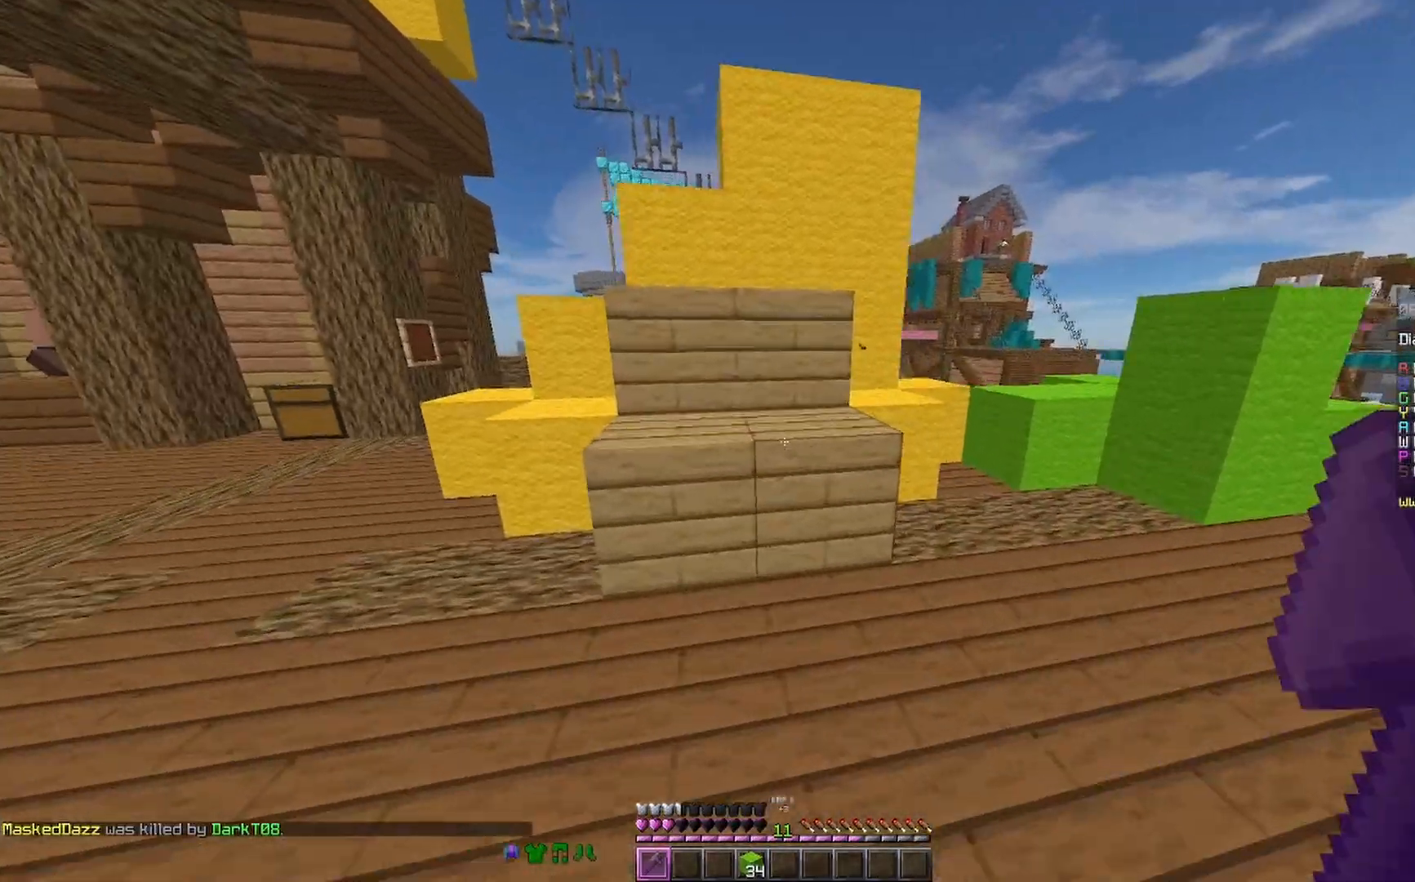
{"keys": [], "mouse": ["left"], "events": [[33, "a", "up"]]}